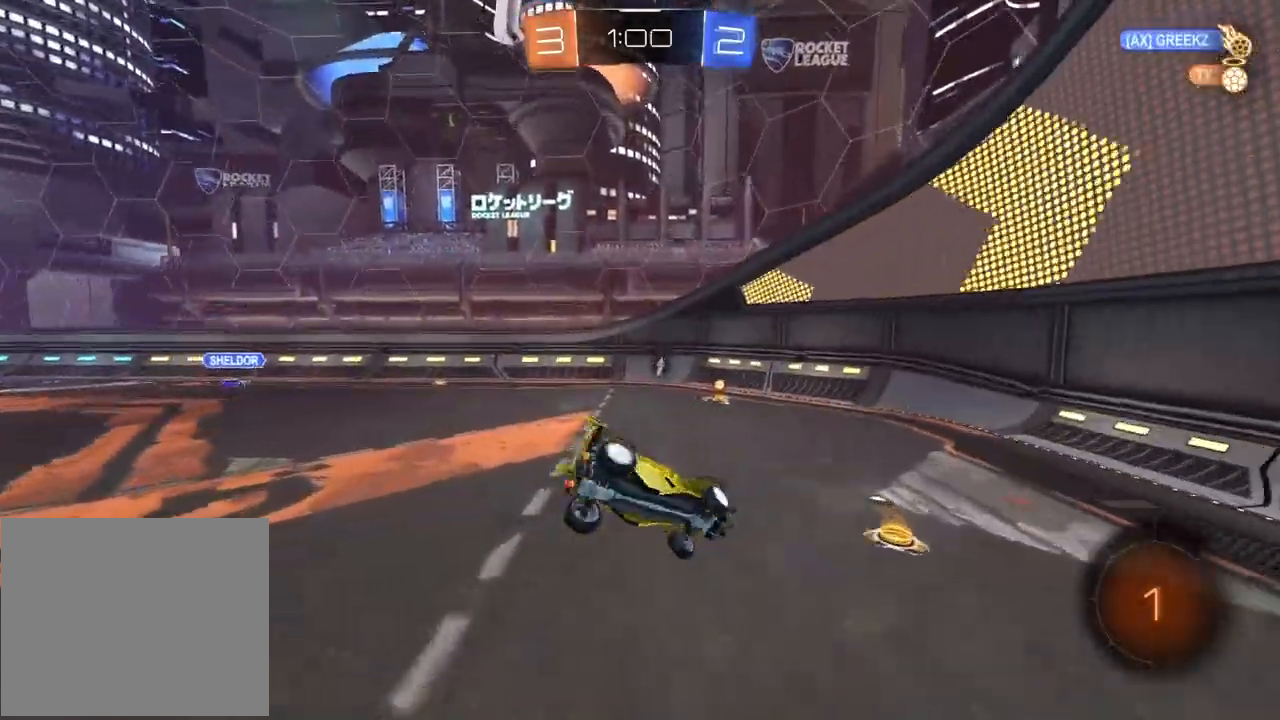
Gameplay with a controller (PlayStation layout); each line is a JSON object with the inputs held at the frame after it. "events" lists button and stick changes between this image and that frame as [ms after this image, input, new state], when the widget could be followed in between.
{"buttons": ["R2"], "left_stick": "center", "right_stick": "center", "events": [[50, "L1", "up"], [50, "R2", "down"], [67, "left_stick", "center"], [83, "L2", "up"], [167, "left_stick", "down-left"], [317, "left_stick", "center"]]}
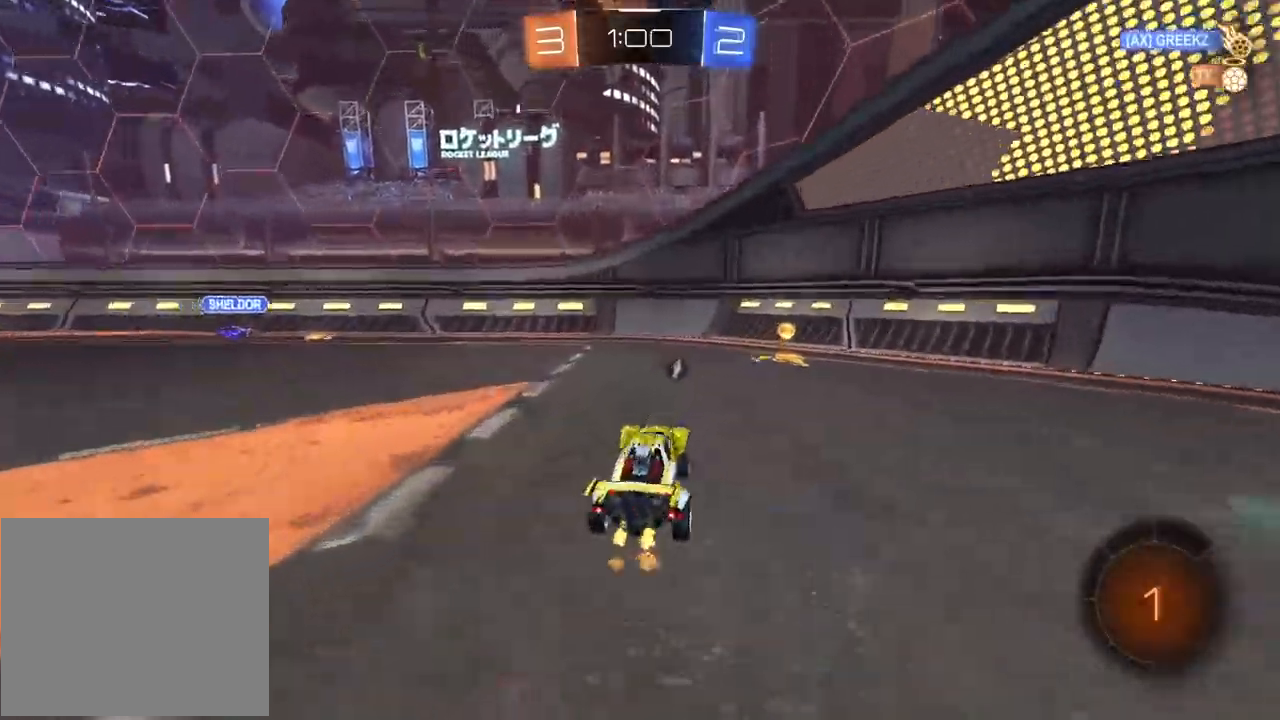
{"buttons": ["R2"], "left_stick": "right", "right_stick": "center", "events": [[17, "TRIANGLE", "down"], [17, "left_stick", "right"], [133, "L1", "down"], [133, "TRIANGLE", "up"], [250, "L1", "up"]]}
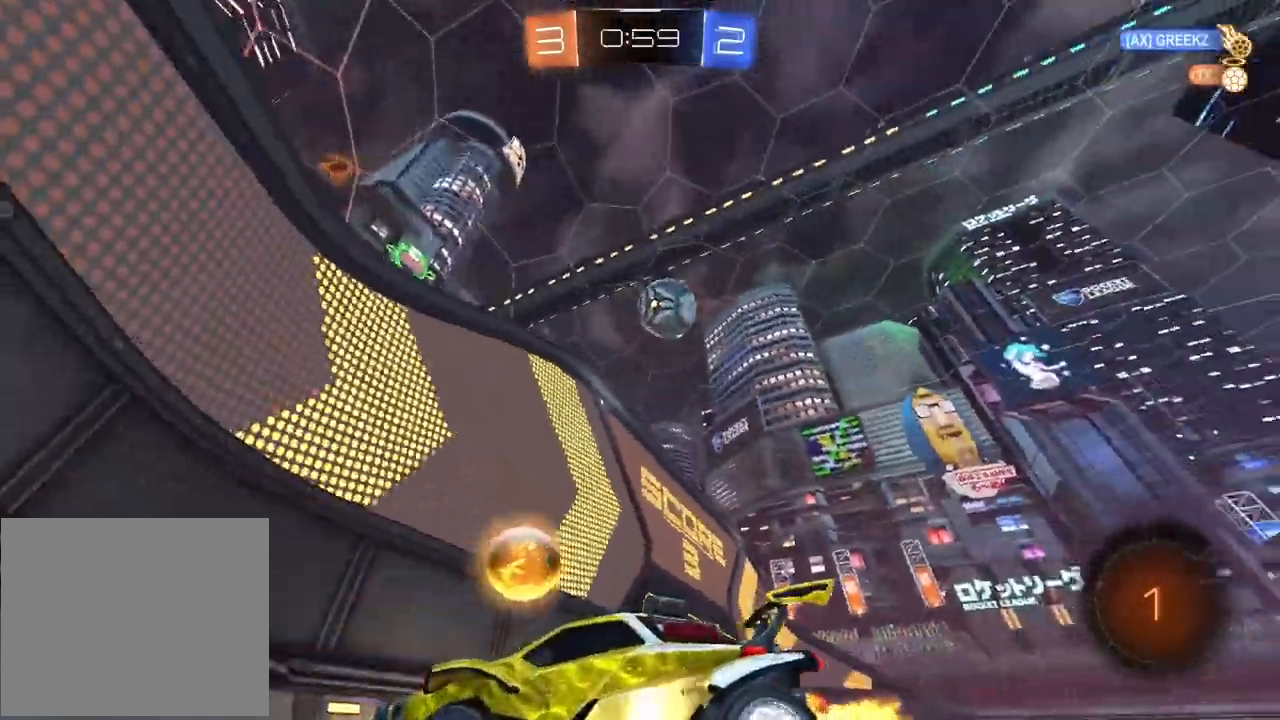
{"buttons": ["R2"], "left_stick": "right", "right_stick": "center", "events": [[67, "left_stick", "center"], [200, "left_stick", "left"], [233, "R2", "up"], [317, "left_stick", "right"], [483, "R2", "down"]]}
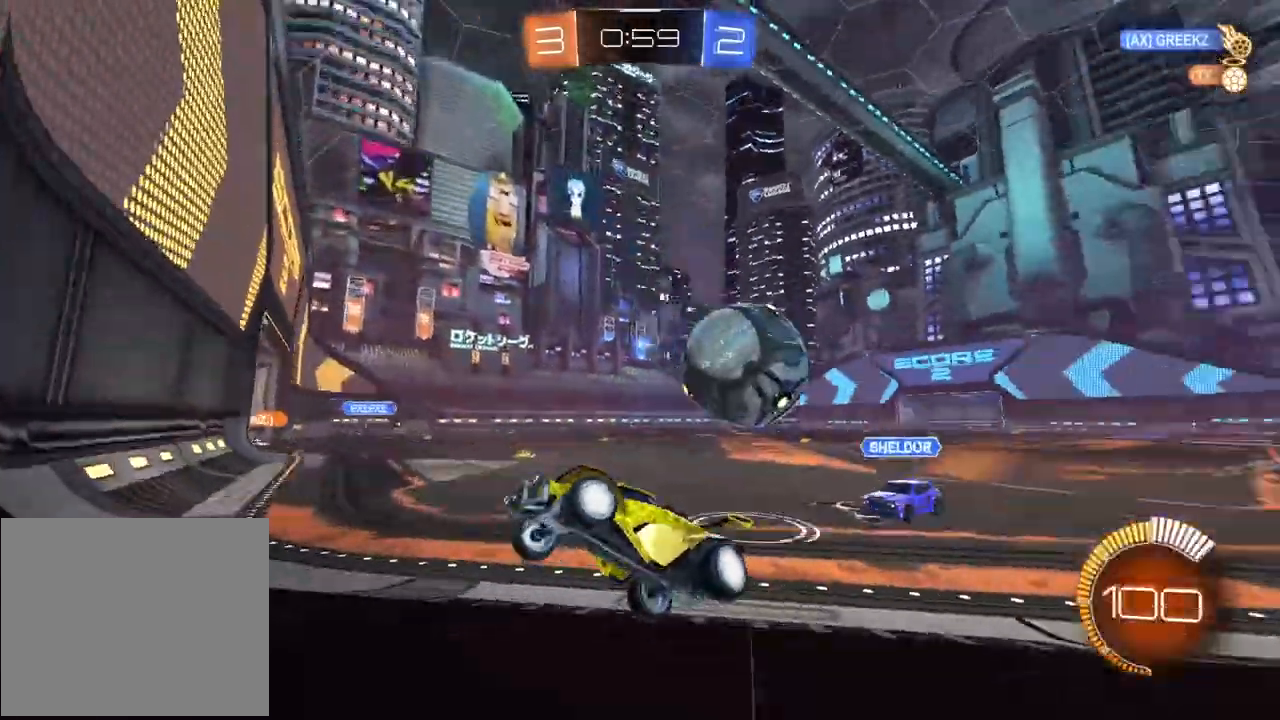
{"buttons": ["R2"], "left_stick": "right", "right_stick": "center", "events": [[167, "left_stick", "center"], [233, "left_stick", "down-left"], [367, "left_stick", "right"]]}
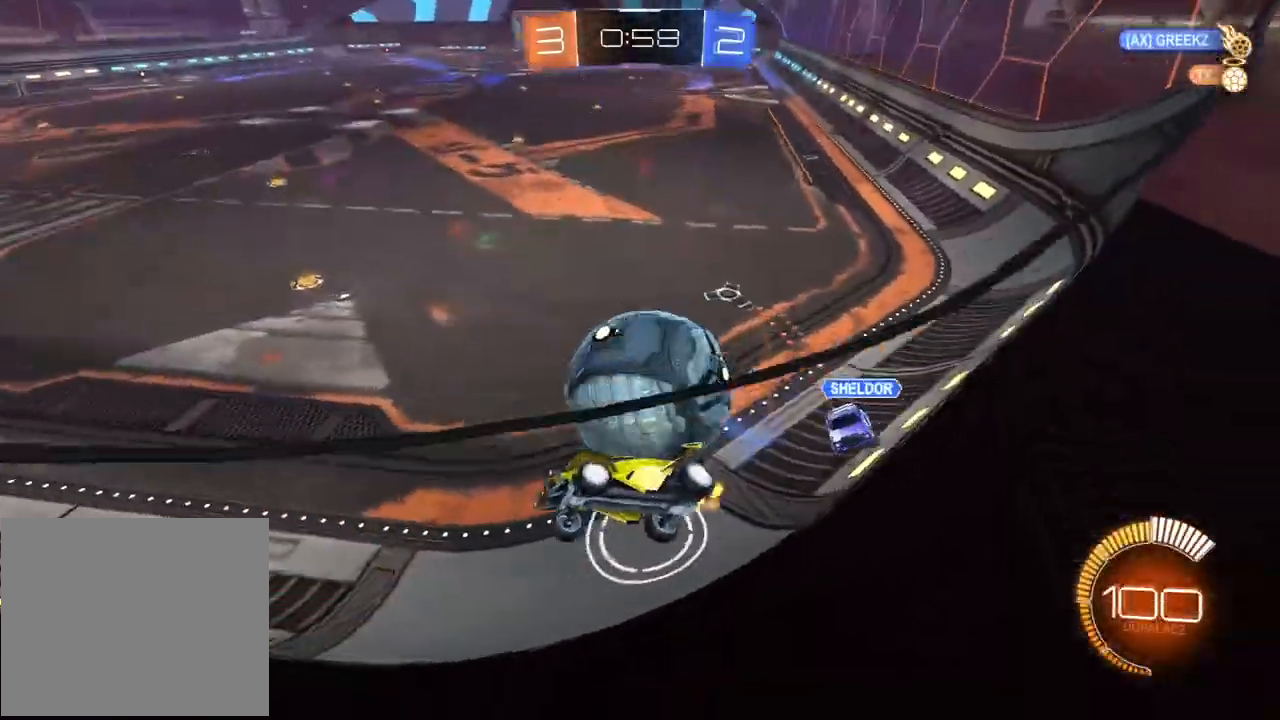
{"buttons": ["CROSS", "R1", "R2"], "left_stick": "down-left", "right_stick": "center", "events": [[117, "R2", "up"], [117, "left_stick", "center"], [150, "L2", "down"], [183, "L1", "down"], [183, "left_stick", "down-left"], [250, "L1", "up"], [267, "R2", "down"], [283, "L2", "up"], [333, "R1", "down"], [383, "CROSS", "down"]]}
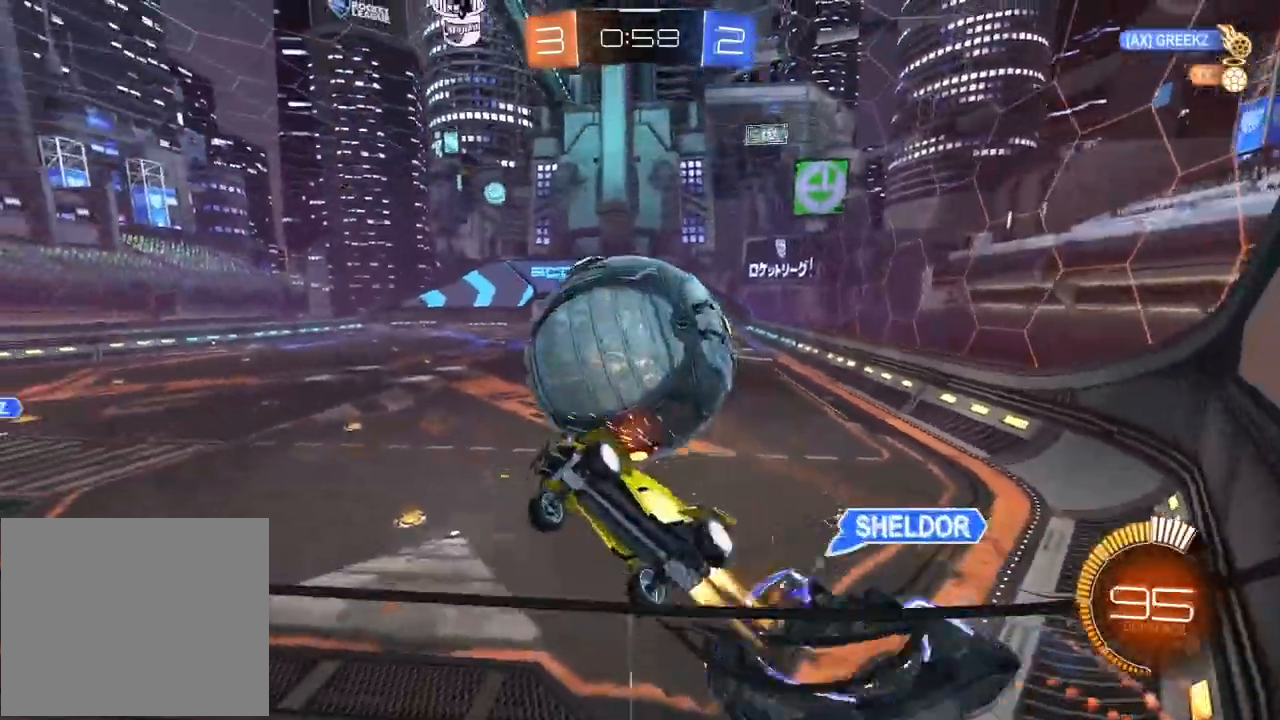
{"buttons": [], "left_stick": "center", "right_stick": "center", "events": [[50, "L2", "down"], [100, "left_stick", "left"], [167, "R2", "up"], [183, "CROSS", "up"], [183, "R1", "up"], [217, "left_stick", "up-left"], [333, "left_stick", "center"], [450, "L2", "up"]]}
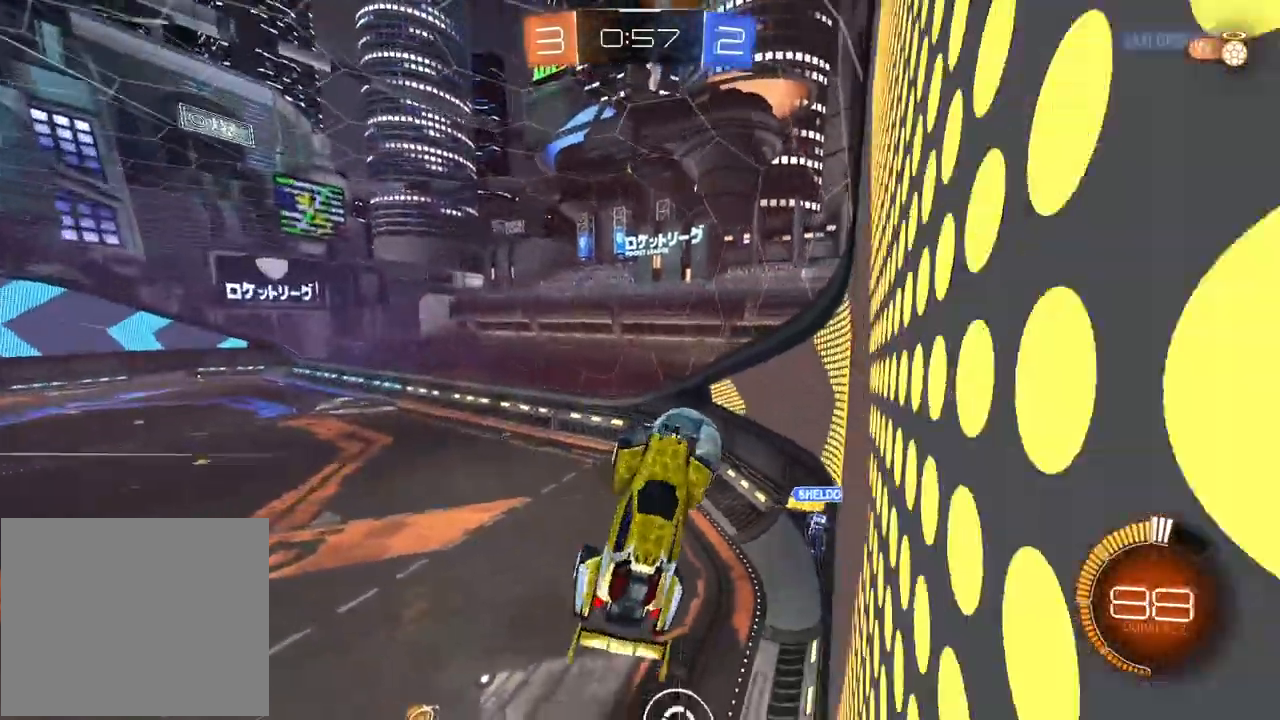
{"buttons": [], "left_stick": "center", "right_stick": "center", "events": [[133, "left_stick", "up"], [433, "left_stick", "center"]]}
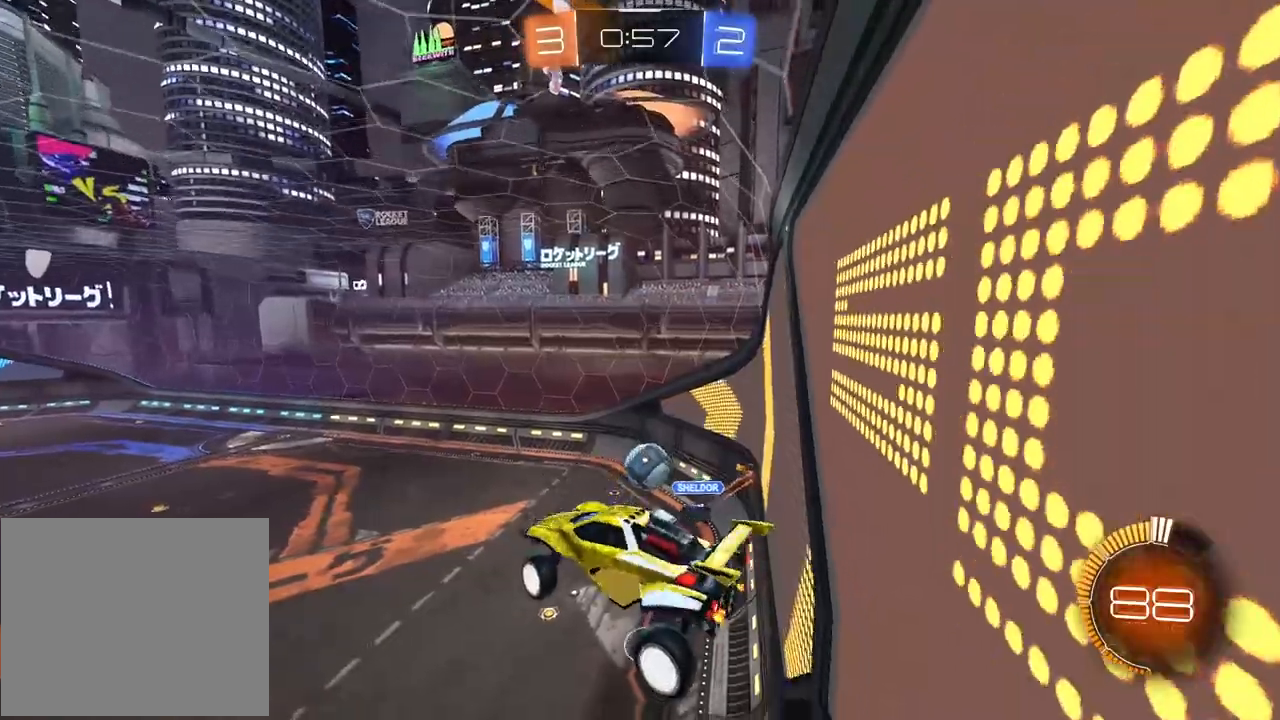
{"buttons": ["R2"], "left_stick": "center", "right_stick": "center", "events": [[183, "left_stick", "right"], [250, "R2", "down"], [300, "left_stick", "center"]]}
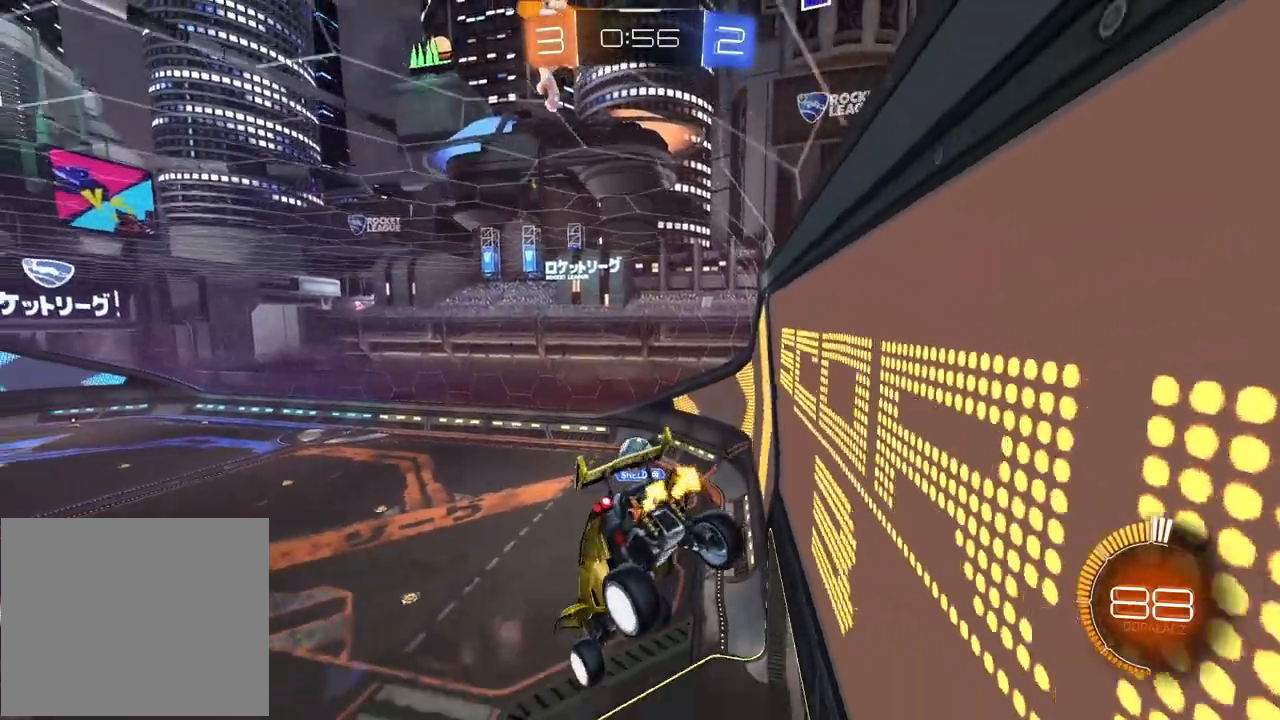
{"buttons": ["R2"], "left_stick": "center", "right_stick": "center", "events": [[100, "left_stick", "left"], [167, "left_stick", "center"], [350, "R1", "down"], [450, "R1", "up"]]}
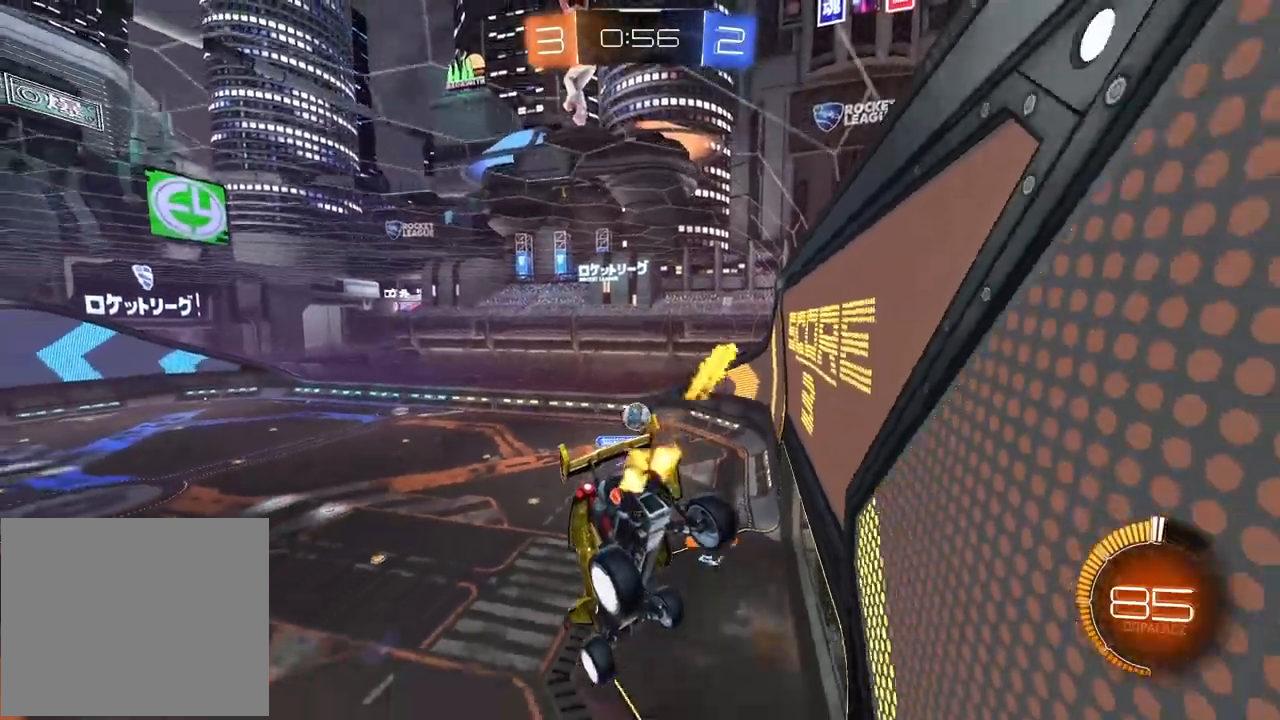
{"buttons": ["R2"], "left_stick": "center", "right_stick": "center", "events": [[83, "left_stick", "down-left"], [167, "left_stick", "center"]]}
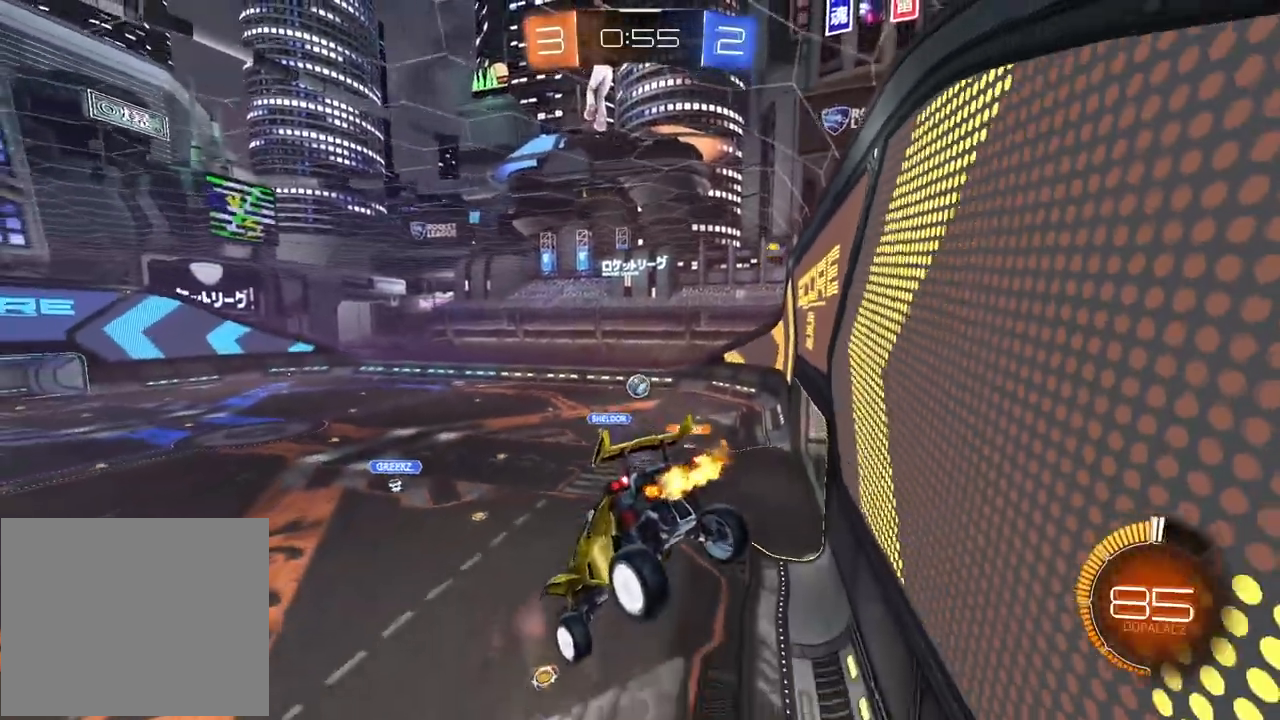
{"buttons": ["R2"], "left_stick": "center", "right_stick": "center", "events": []}
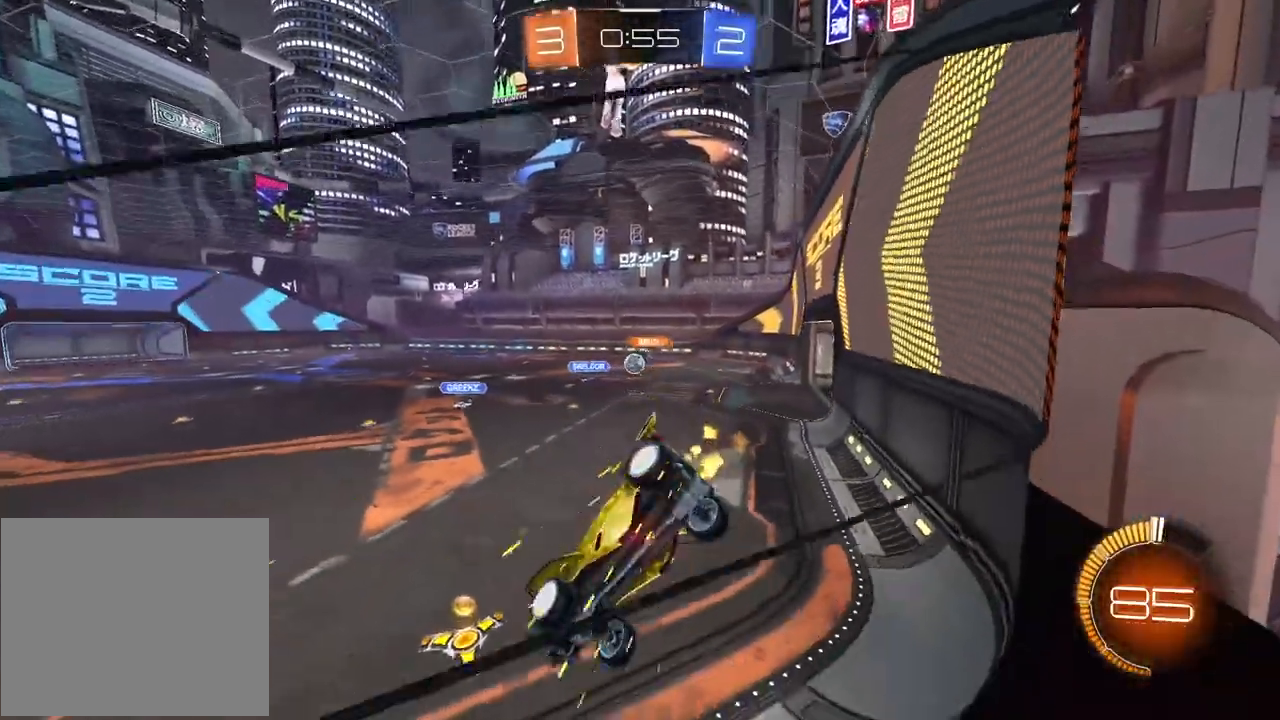
{"buttons": [], "left_stick": "right", "right_stick": "center", "events": [[67, "left_stick", "right"], [183, "L2", "down"], [233, "R2", "up"], [467, "L2", "up"]]}
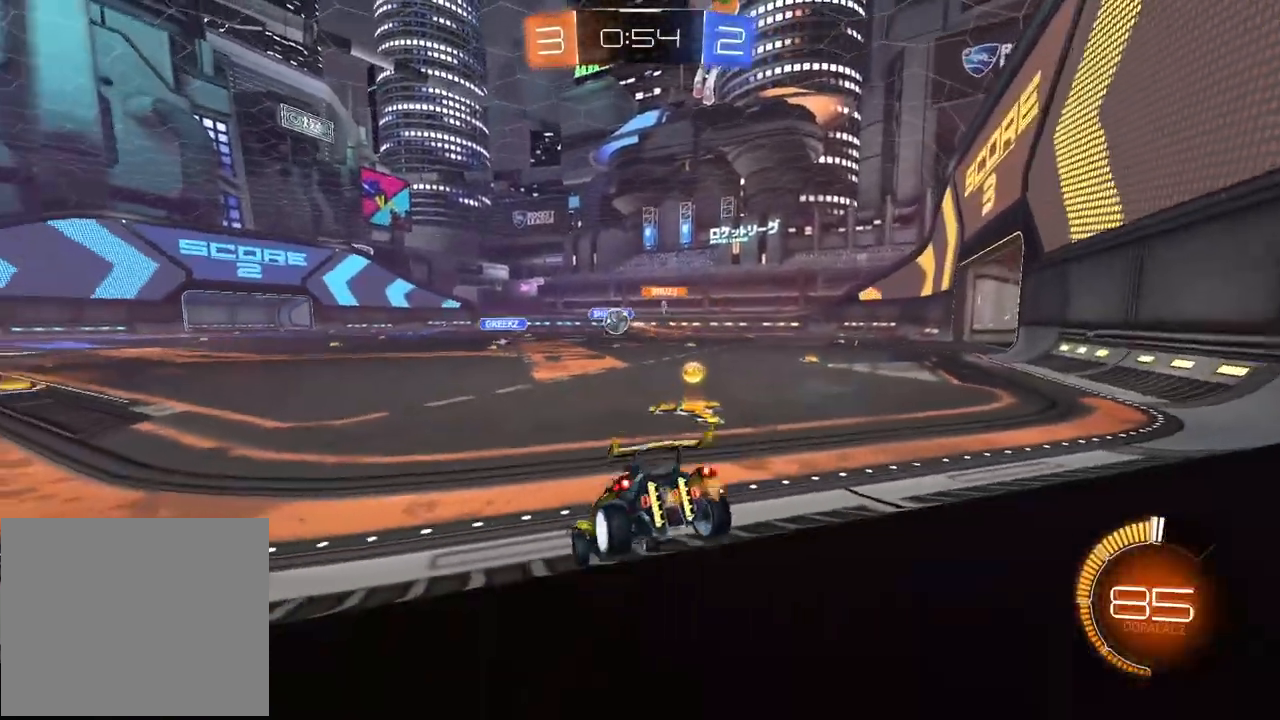
{"buttons": ["R2"], "left_stick": "down-left", "right_stick": "center", "events": [[17, "R2", "down"], [300, "left_stick", "center"], [467, "left_stick", "down-left"]]}
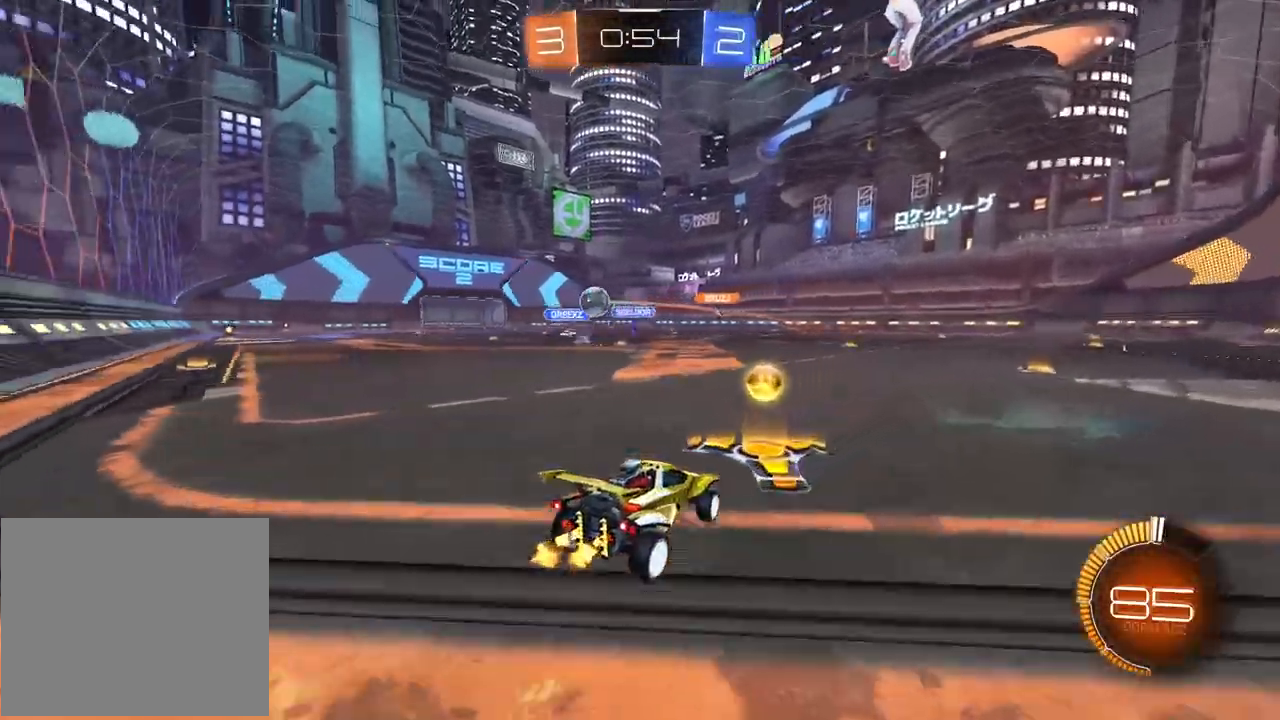
{"buttons": ["L1", "R2"], "left_stick": "right", "right_stick": "center", "events": [[83, "R2", "up"], [200, "left_stick", "right"], [433, "L1", "down"], [433, "R2", "down"]]}
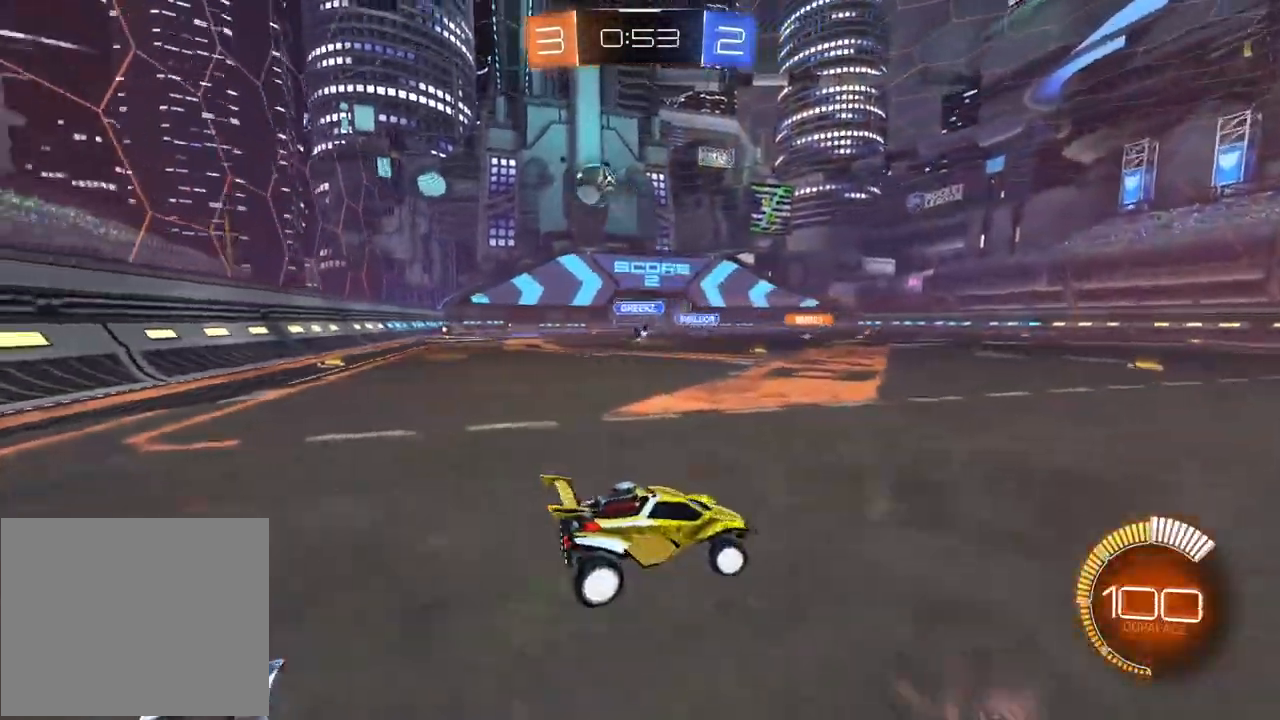
{"buttons": ["L1", "R2"], "left_stick": "right", "right_stick": "center", "events": [[33, "L1", "up"], [400, "L1", "down"]]}
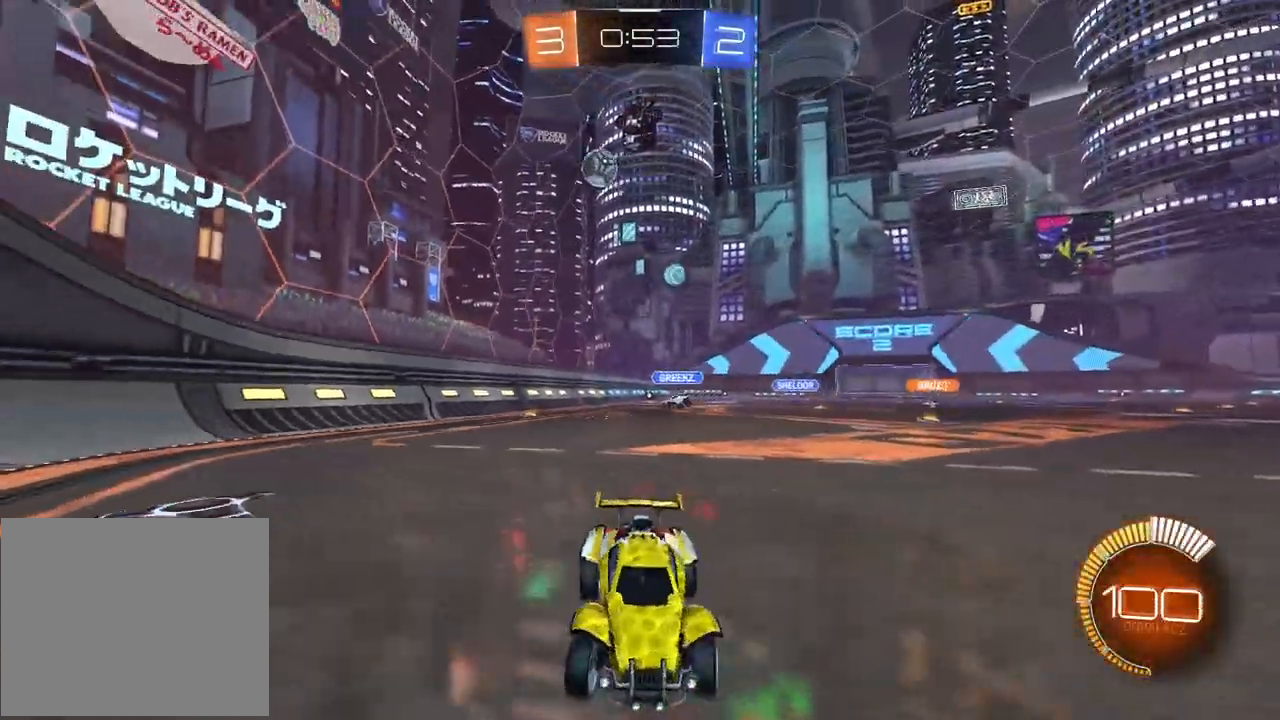
{"buttons": ["R2"], "left_stick": "right", "right_stick": "center", "events": [[17, "L1", "up"]]}
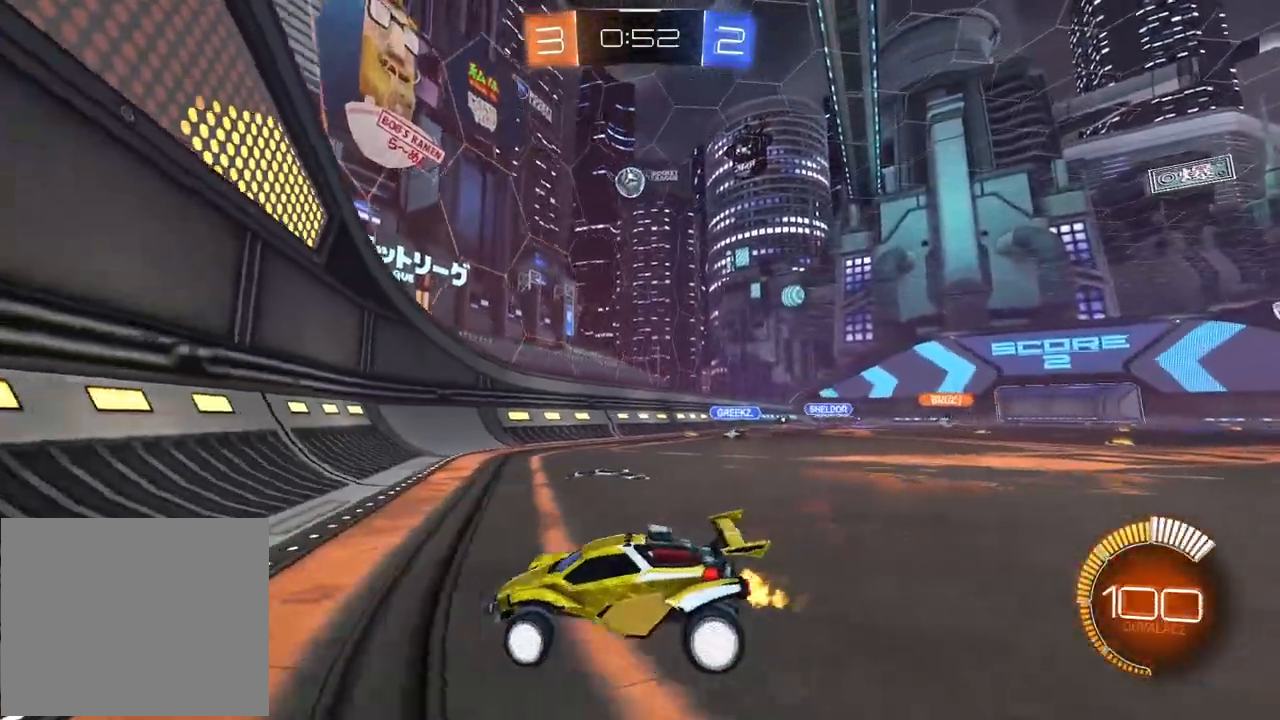
{"buttons": ["R2"], "left_stick": "right", "right_stick": "center", "events": [[33, "L1", "down"], [33, "R2", "up"], [233, "L1", "up"], [267, "R2", "down"]]}
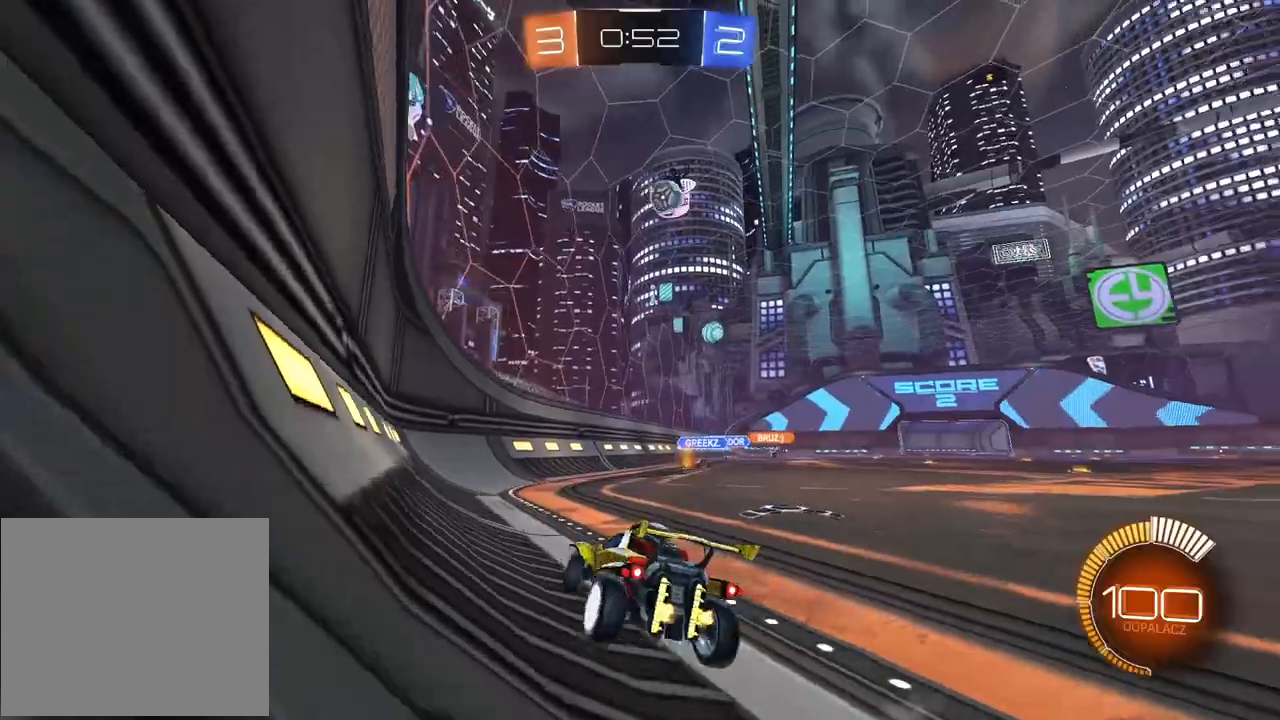
{"buttons": [], "left_stick": "right", "right_stick": "center", "events": [[17, "R1", "down"], [283, "R1", "up"], [333, "R2", "up"]]}
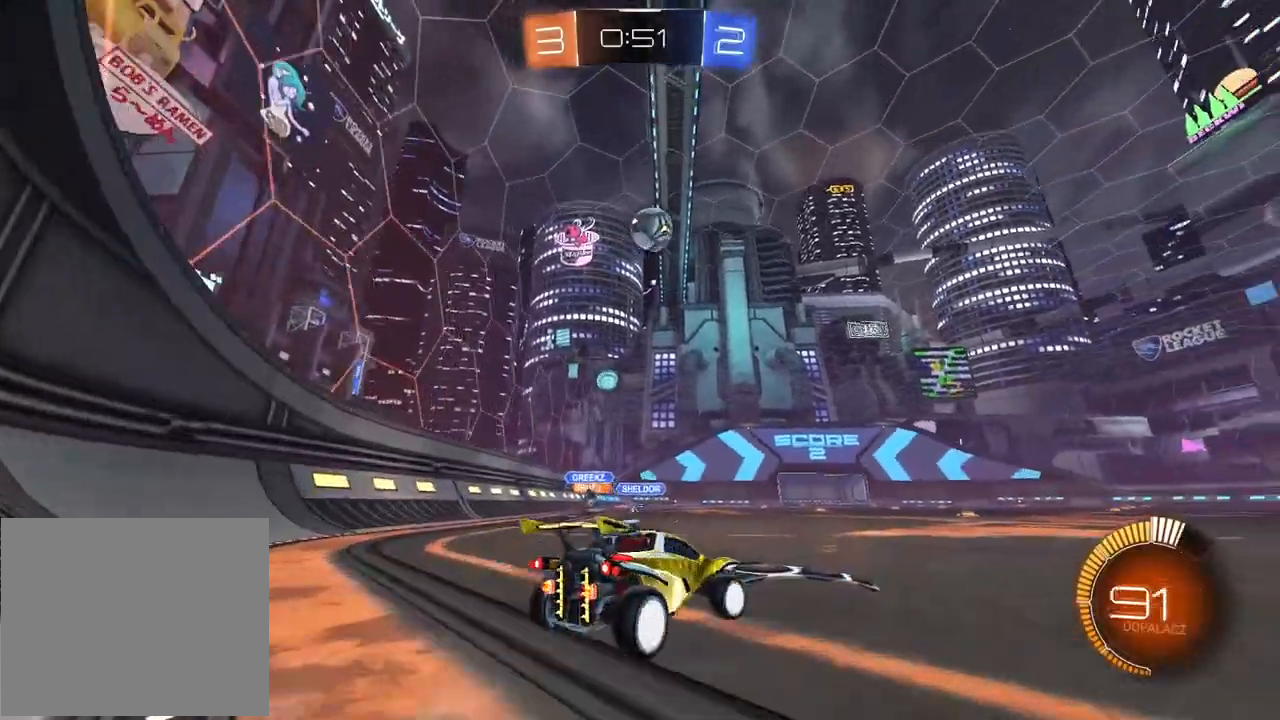
{"buttons": ["R1", "R2"], "left_stick": "right", "right_stick": "center", "events": [[33, "left_stick", "center"], [200, "left_stick", "right"], [267, "R2", "down"], [283, "R1", "down"], [283, "left_stick", "center"], [350, "left_stick", "right"]]}
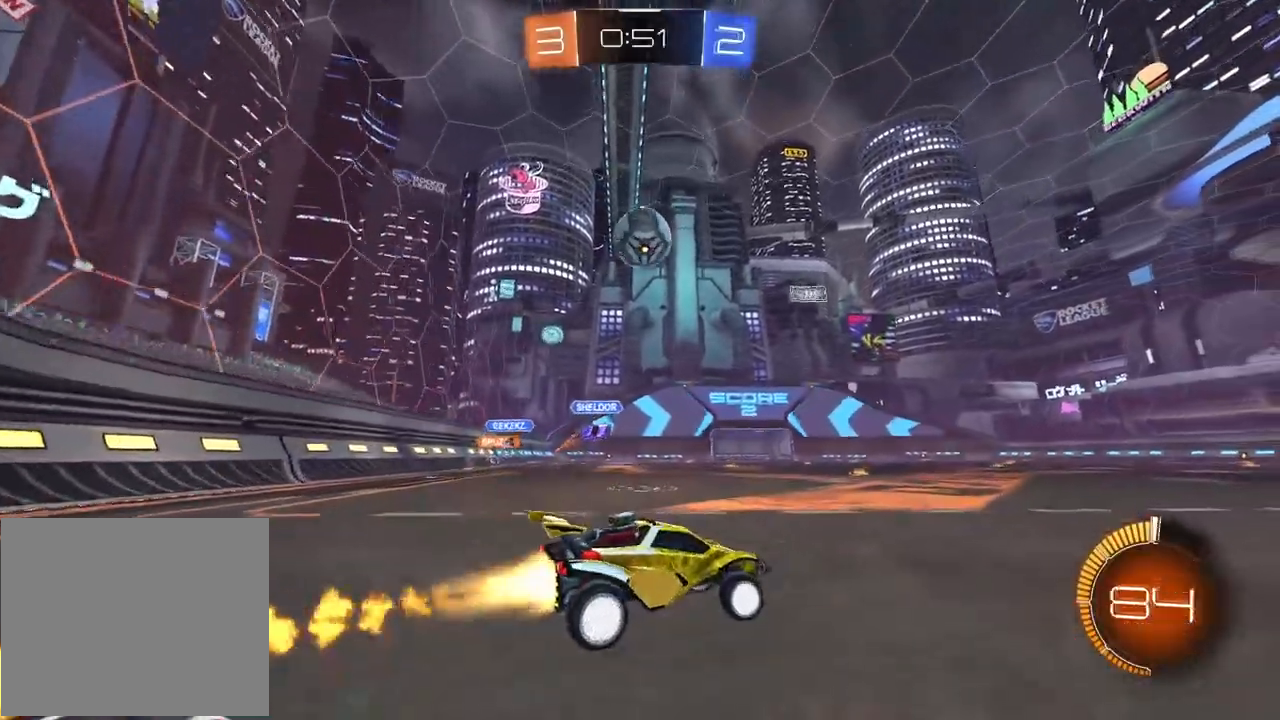
{"buttons": ["R1", "R2"], "left_stick": "center", "right_stick": "center", "events": [[267, "left_stick", "center"]]}
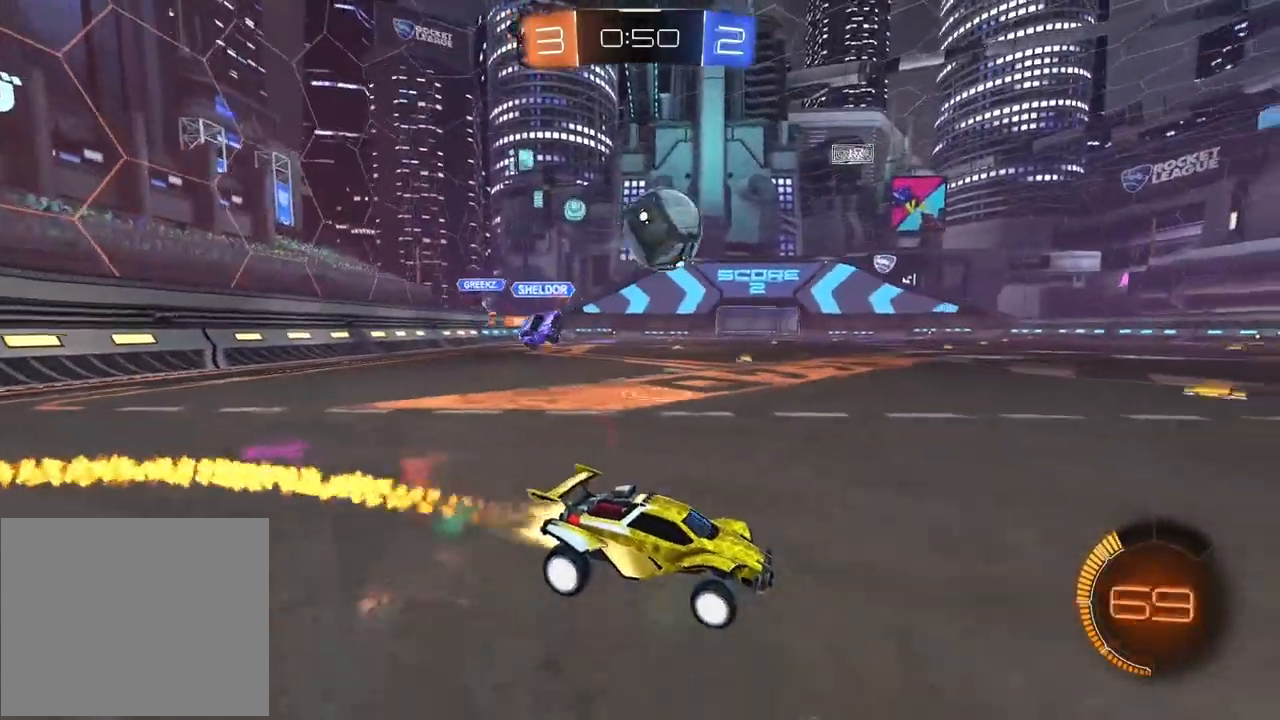
{"buttons": ["R1", "R2"], "left_stick": "center", "right_stick": "center", "events": [[150, "left_stick", "down-left"], [200, "left_stick", "center"], [300, "TRIANGLE", "down"], [433, "TRIANGLE", "up"]]}
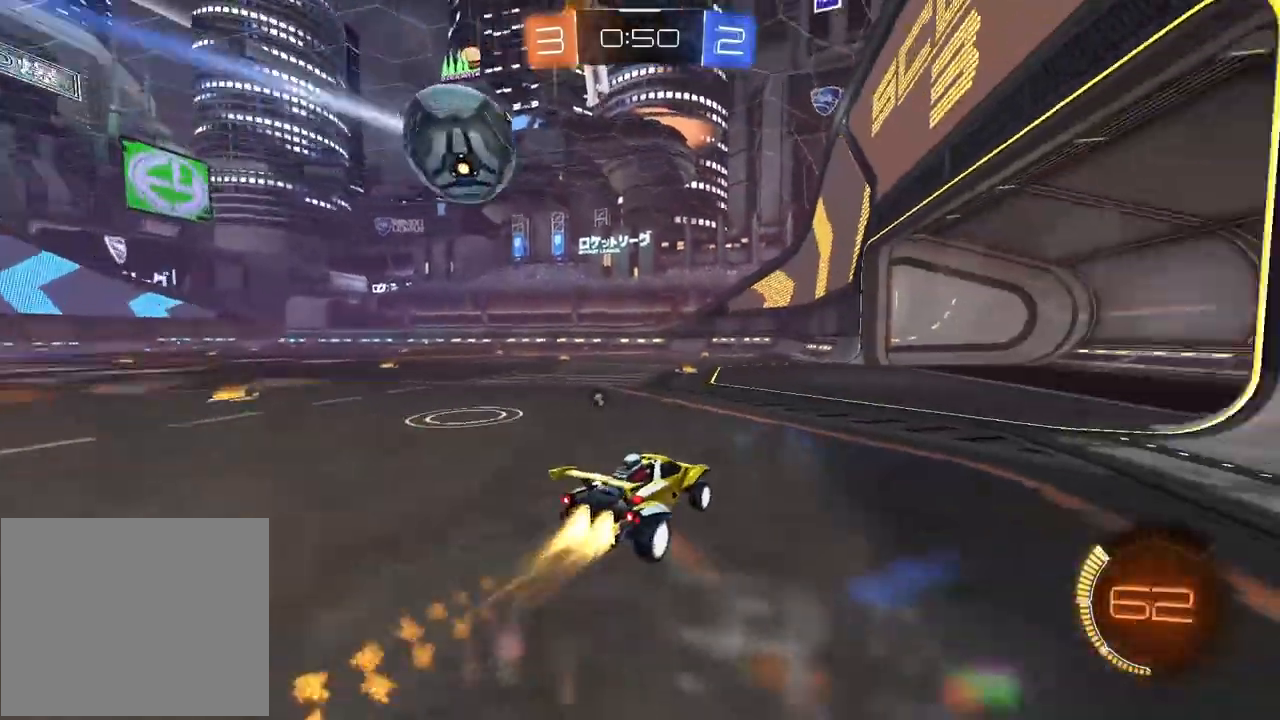
{"buttons": ["R2"], "left_stick": "center", "right_stick": "center", "events": [[200, "R1", "up"]]}
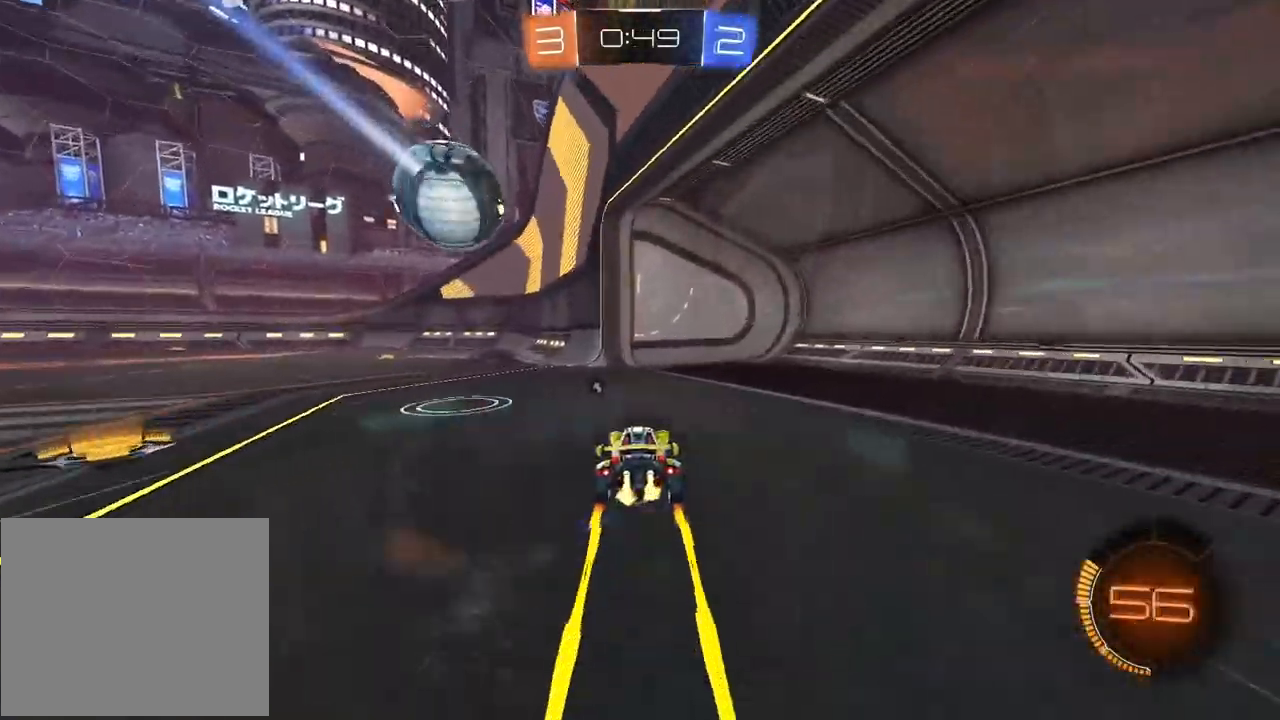
{"buttons": [], "left_stick": "left", "right_stick": "center", "events": [[17, "R2", "up"], [100, "left_stick", "left"], [183, "L2", "down"], [200, "L1", "down"], [300, "L1", "up"], [300, "L2", "up"], [383, "L1", "down"], [483, "L1", "up"]]}
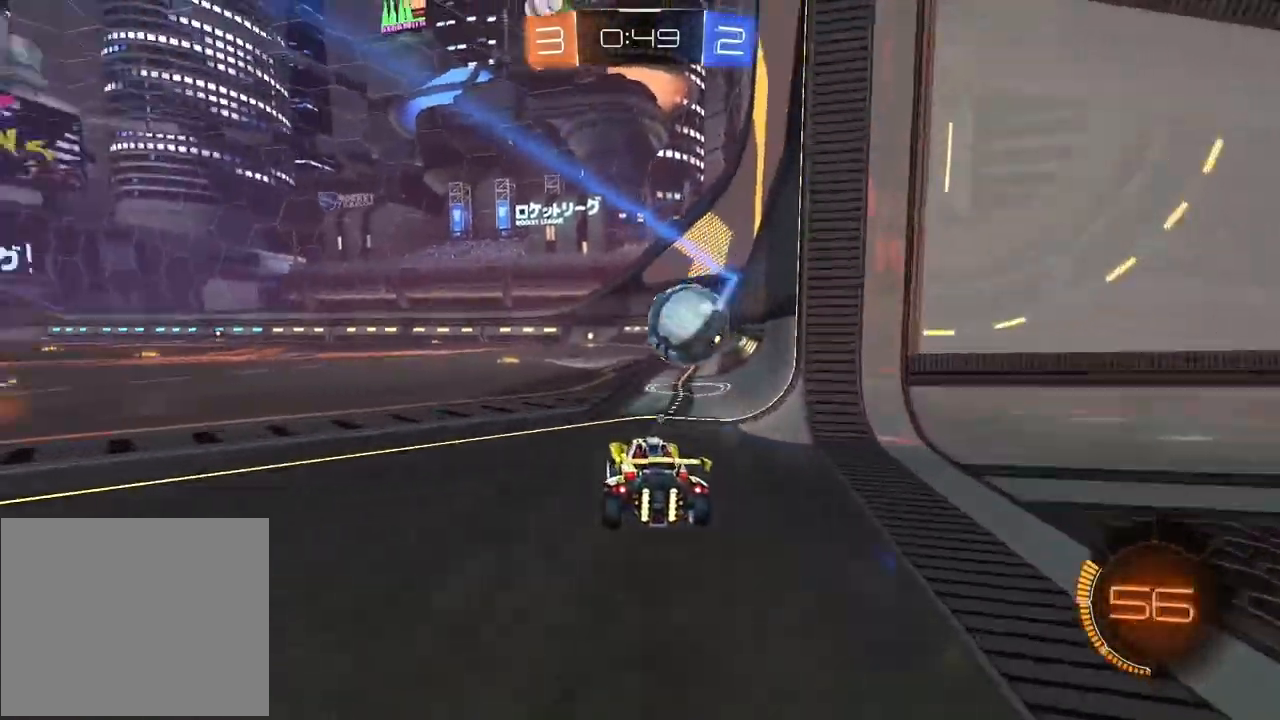
{"buttons": ["R1", "R2"], "left_stick": "center", "right_stick": "center", "events": [[33, "R1", "down"], [67, "R2", "down"], [167, "left_stick", "right"], [450, "left_stick", "center"]]}
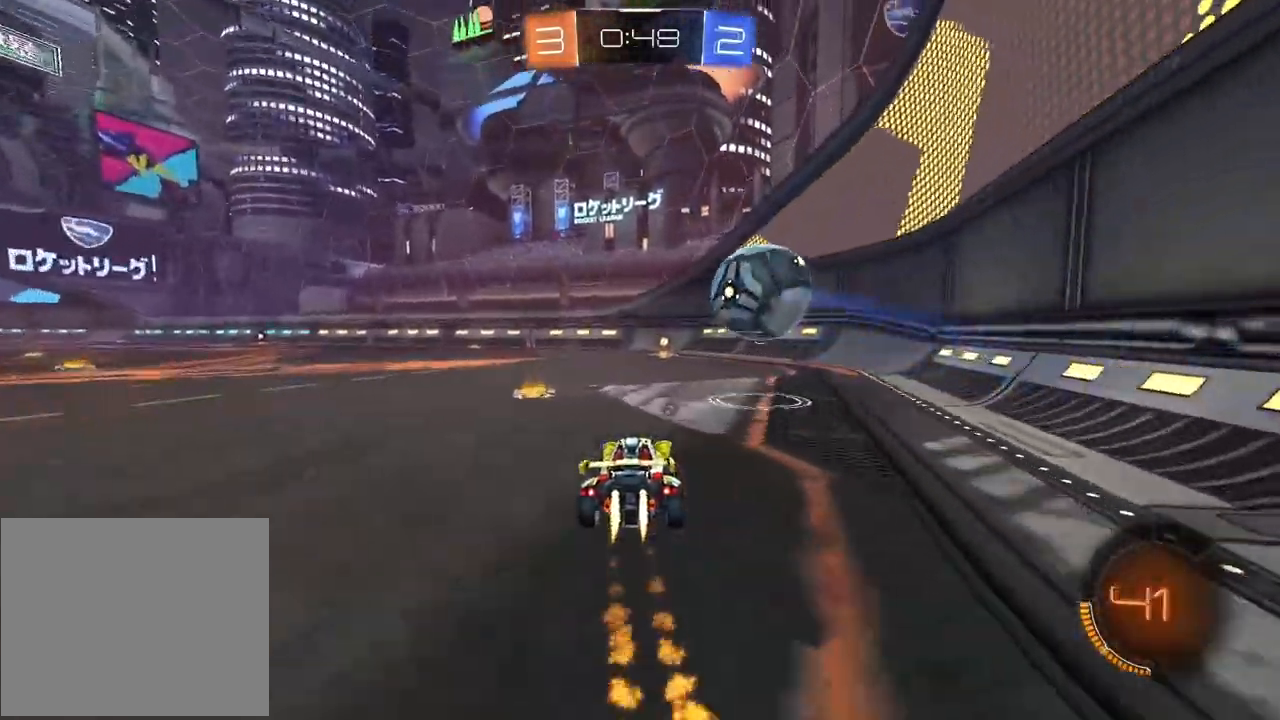
{"buttons": [], "left_stick": "center", "right_stick": "center", "events": [[67, "R1", "up"], [100, "R2", "up"], [100, "left_stick", "right"], [217, "left_stick", "center"]]}
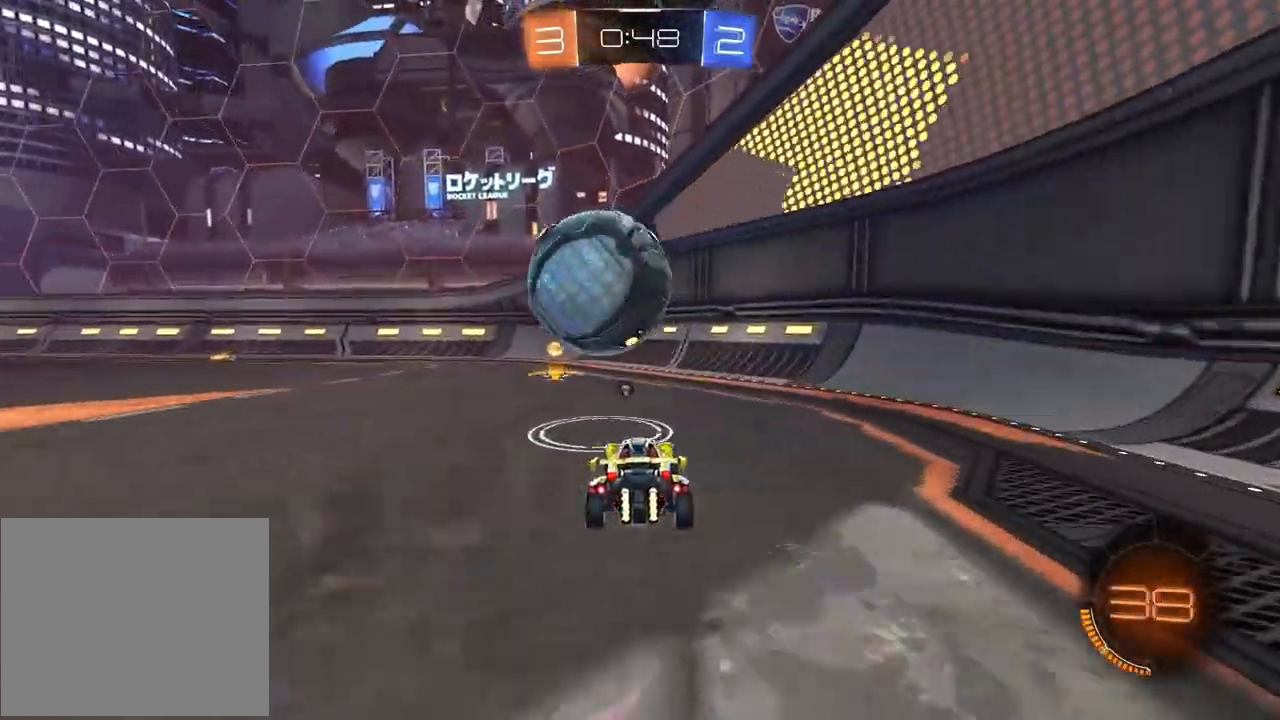
{"buttons": [], "left_stick": "center", "right_stick": "center", "events": [[17, "left_stick", "left"], [33, "R1", "down"], [217, "TRIANGLE", "down"], [233, "left_stick", "center"], [317, "TRIANGLE", "up"], [350, "R1", "up"]]}
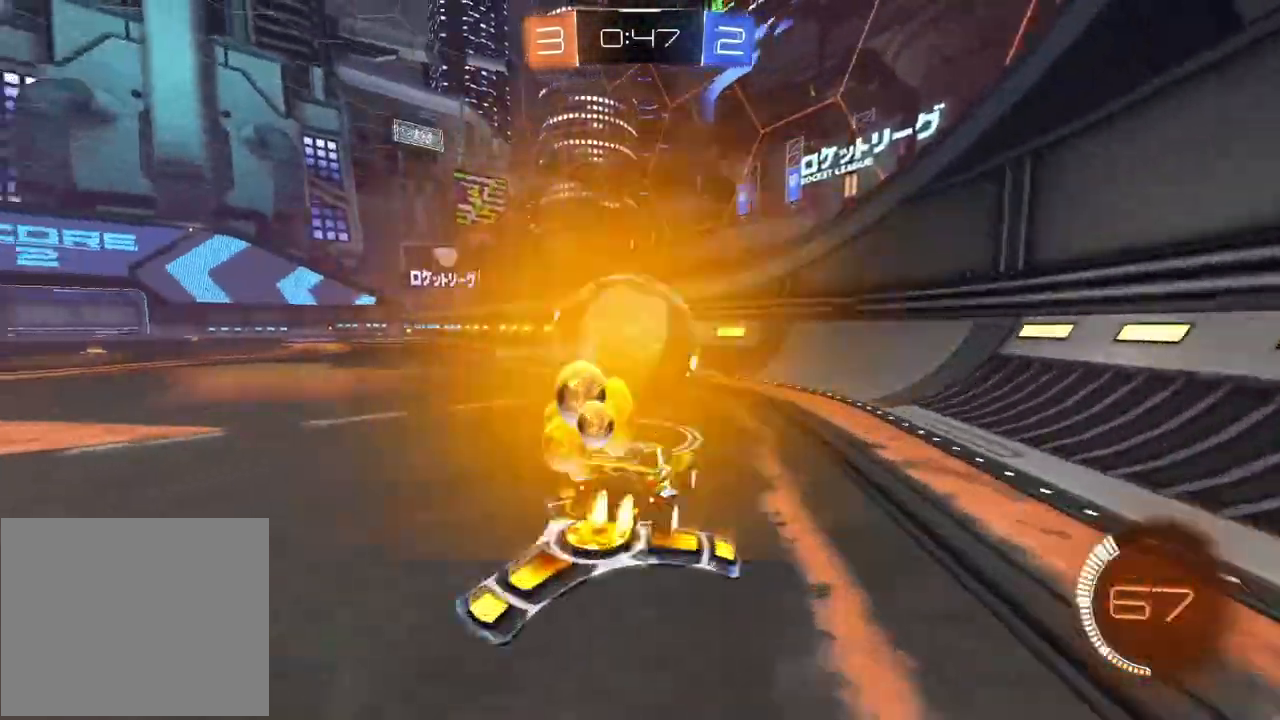
{"buttons": ["R1", "R2"], "left_stick": "center", "right_stick": "center", "events": [[17, "R1", "down"], [50, "R2", "down"], [150, "R1", "up"], [183, "R2", "up"], [350, "R2", "down"], [367, "R1", "down"]]}
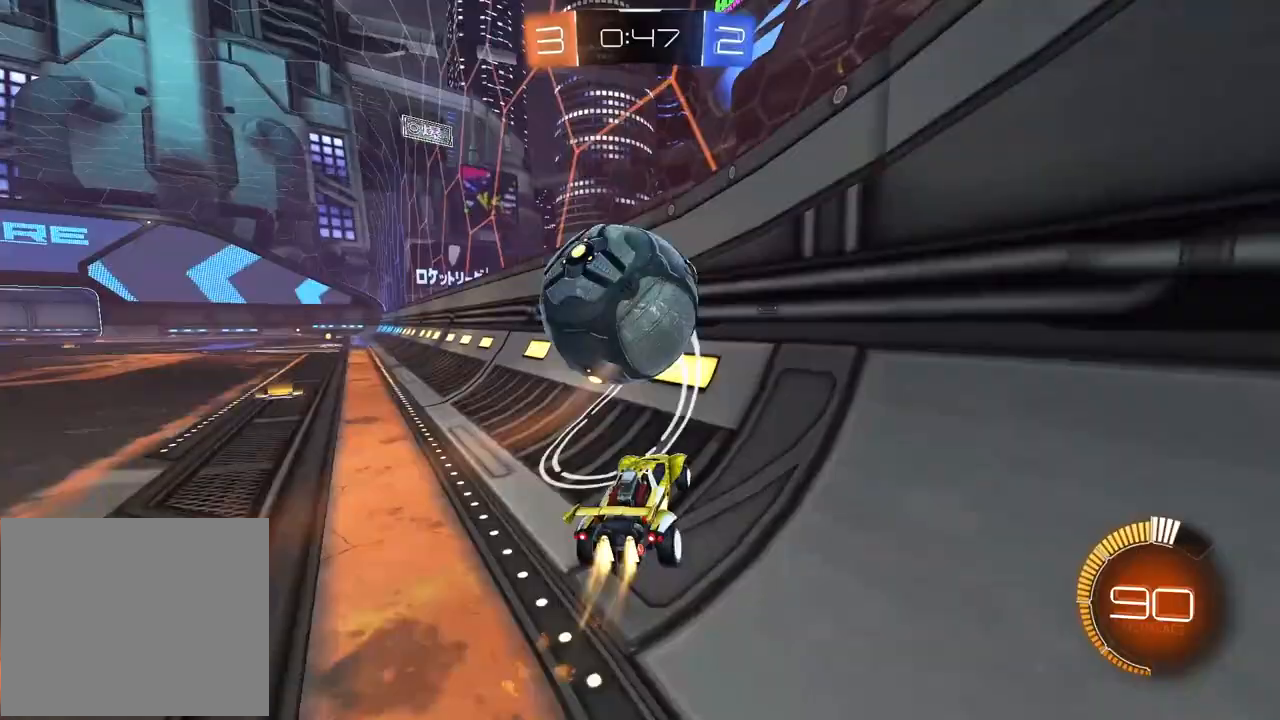
{"buttons": ["CROSS", "L2", "R1", "R2"], "left_stick": "up-left", "right_stick": "center"}
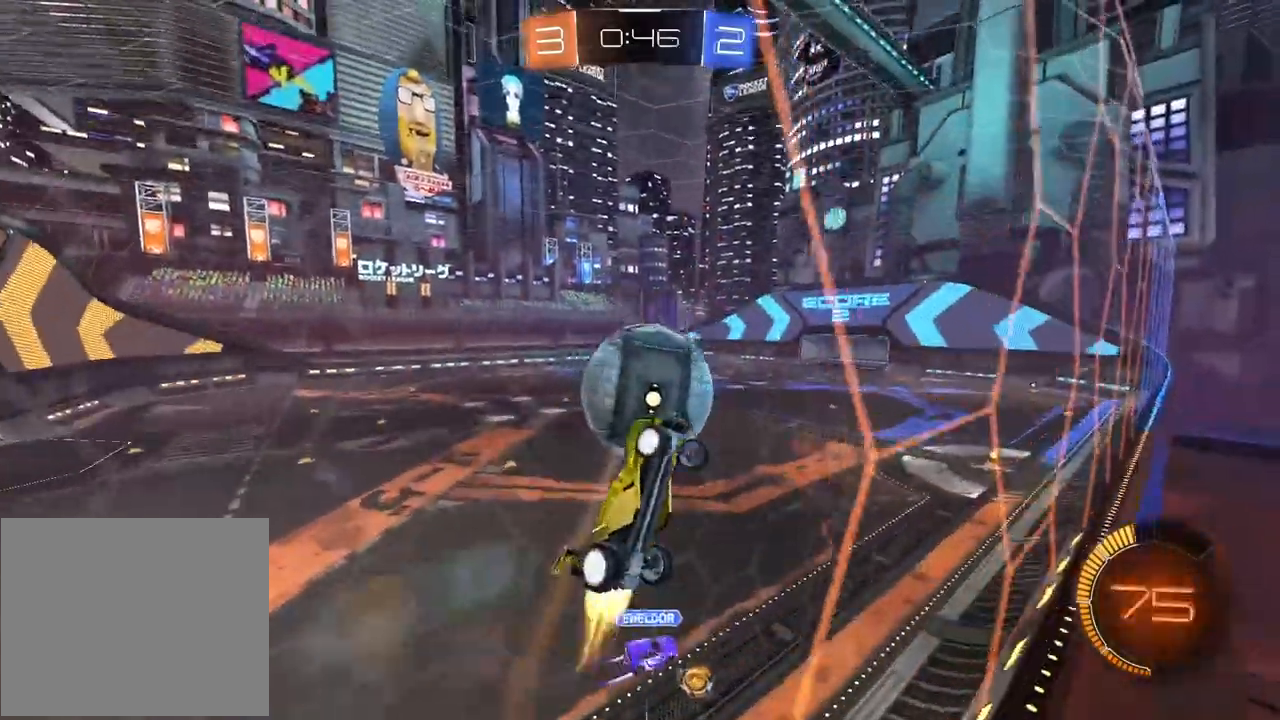
{"buttons": ["L2", "R1", "R2"], "left_stick": "right", "right_stick": "center", "events": [[83, "CROSS", "up"], [100, "left_stick", "up"], [133, "R1", "up"], [433, "R1", "down"], [433, "left_stick", "right"]]}
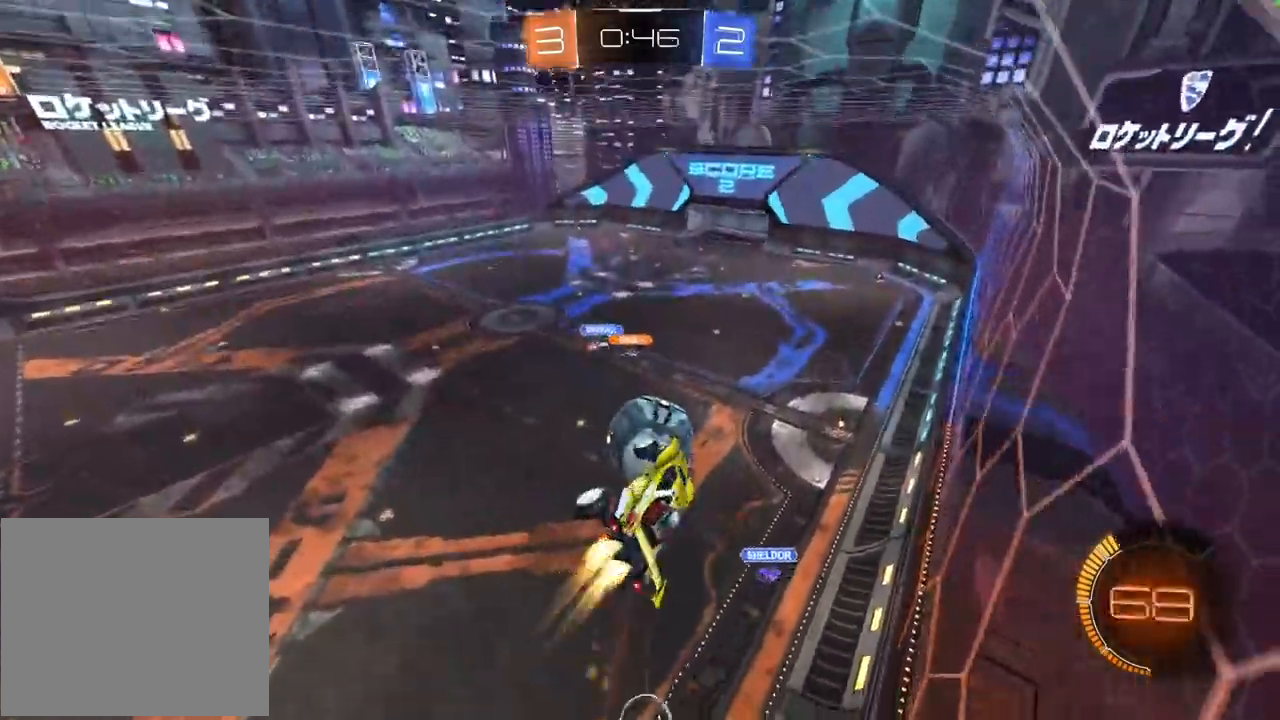
{"buttons": ["R2"], "left_stick": "center", "right_stick": "center", "events": [[117, "R1", "up"], [167, "L2", "up"], [233, "left_stick", "center"]]}